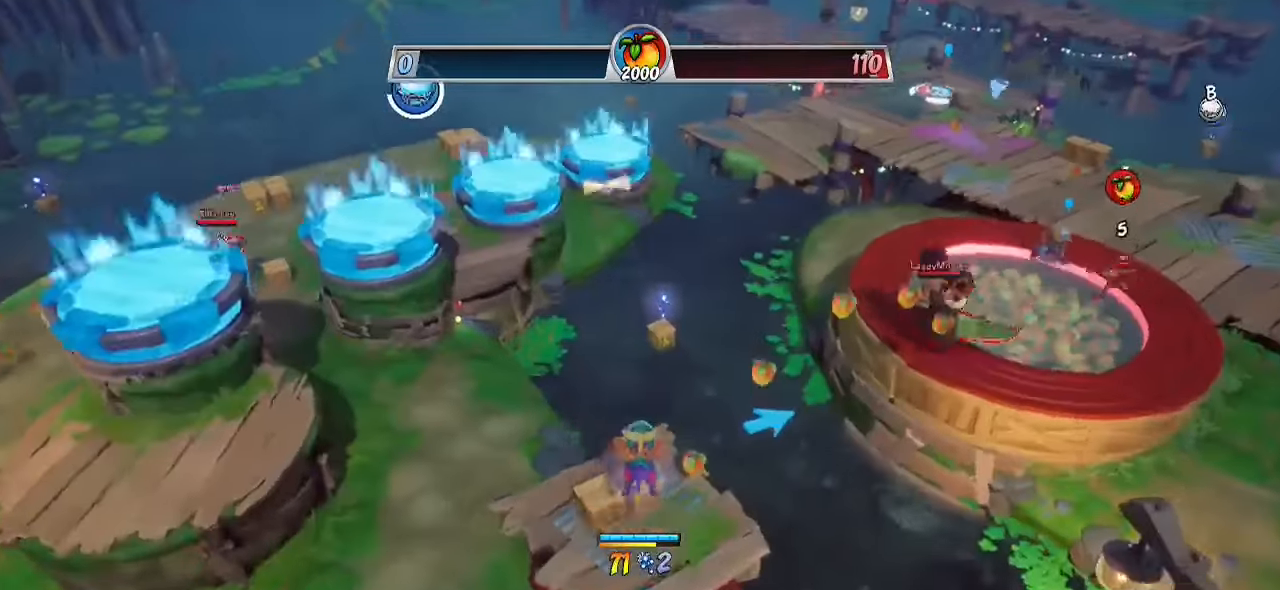
Gameplay with a controller (PlayStation layout); each line is a JSON object with the inputs held at the frame after it. "events" lists button and stick changes between this image and that frame as [ms after this image, input, new state], when the widget could be followed in between. Not read: R1 R3.
{"buttons": ["R2"], "left_stick": "up", "right_stick": "center", "events": [[50, "left_stick", "center"], [217, "R2", "down"], [217, "left_stick", "up"]]}
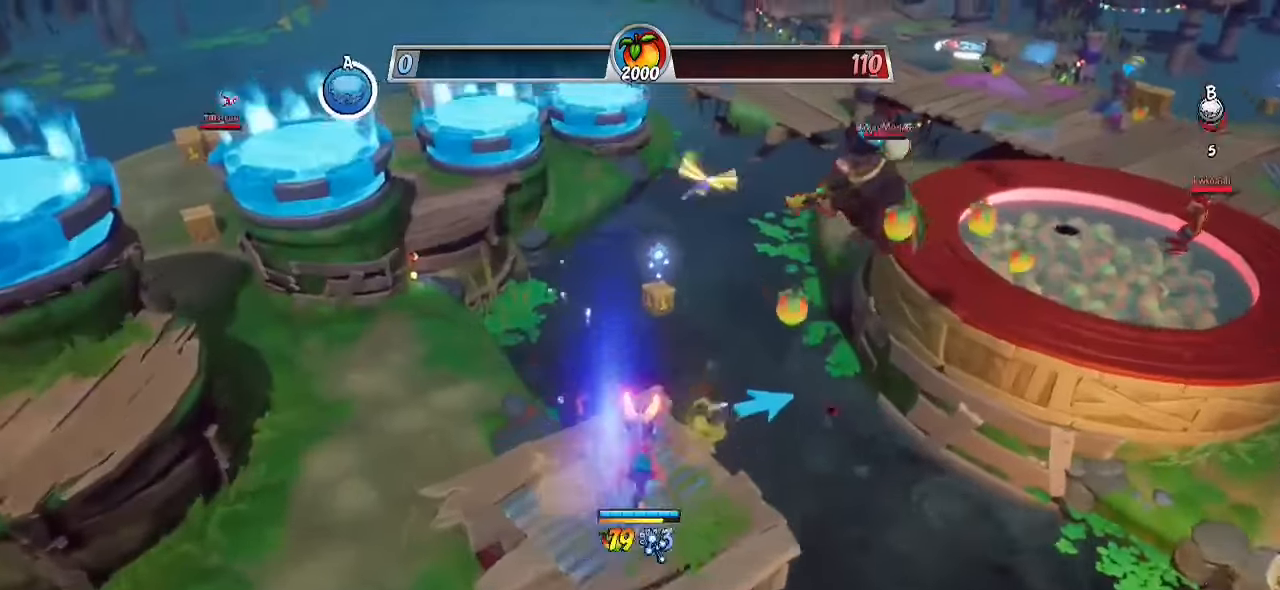
{"buttons": ["R2"], "left_stick": "down-left", "right_stick": "down-left", "events": [[83, "CROSS", "down"], [267, "CROSS", "up"], [333, "right_stick", "down-left"], [500, "left_stick", "down-left"]]}
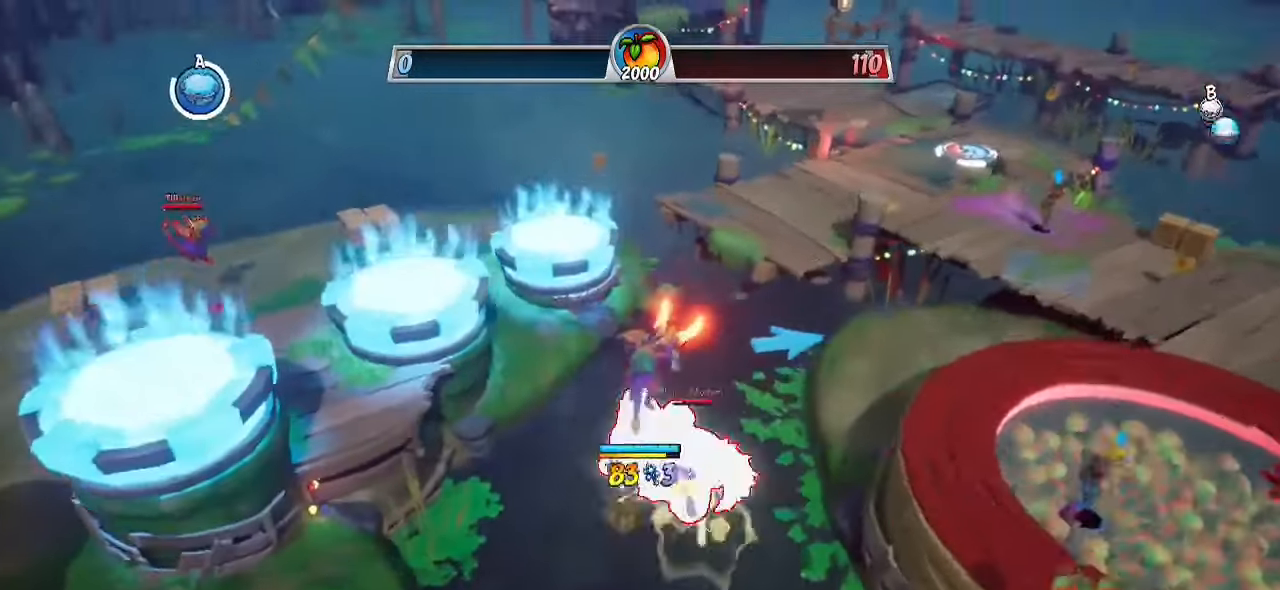
{"buttons": ["CROSS", "R2"], "left_stick": "up-left", "right_stick": "center", "events": [[150, "right_stick", "center"], [200, "left_stick", "up-left"], [367, "CROSS", "down"]]}
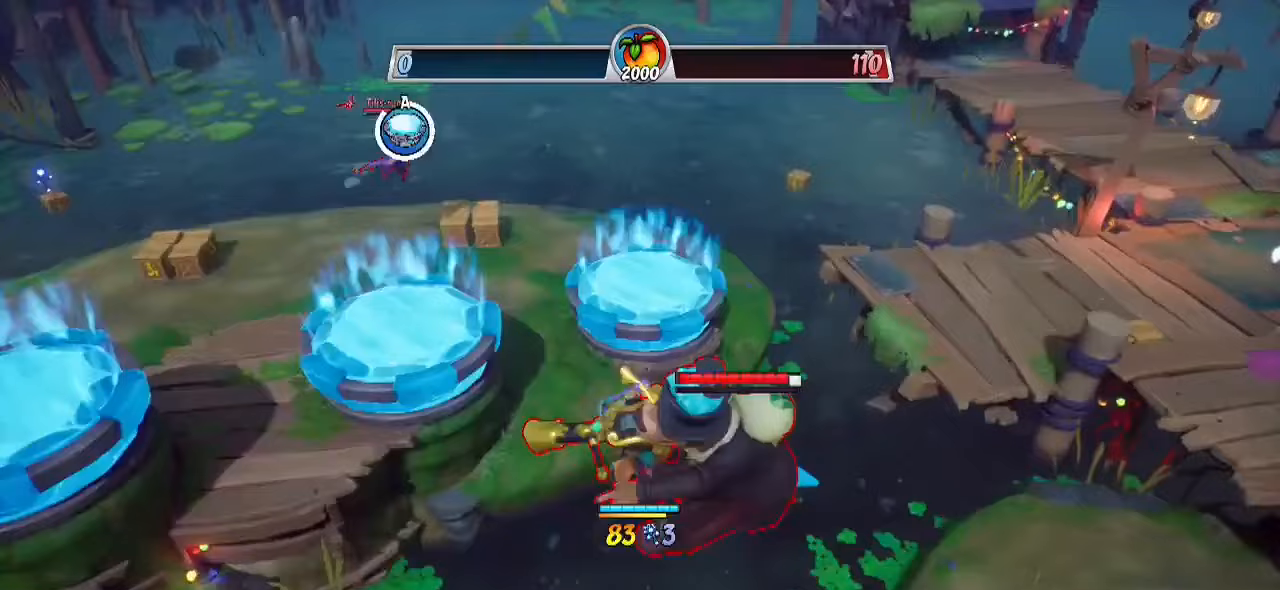
{"buttons": [], "left_stick": "up", "right_stick": "center", "events": [[17, "left_stick", "left"], [50, "CROSS", "up"], [100, "R2", "up"], [200, "CIRCLE", "down"], [200, "left_stick", "up"], [367, "CIRCLE", "up"]]}
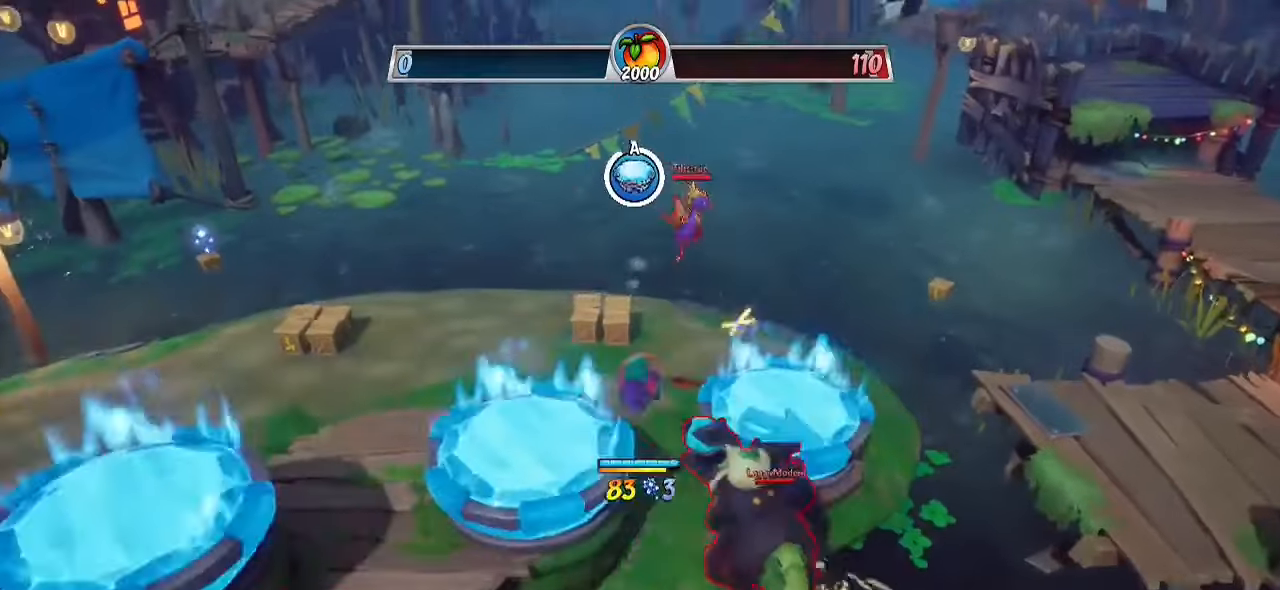
{"buttons": ["CIRCLE"], "left_stick": "up", "right_stick": "center", "events": [[183, "left_stick", "center"], [317, "left_stick", "up"], [433, "CIRCLE", "down"]]}
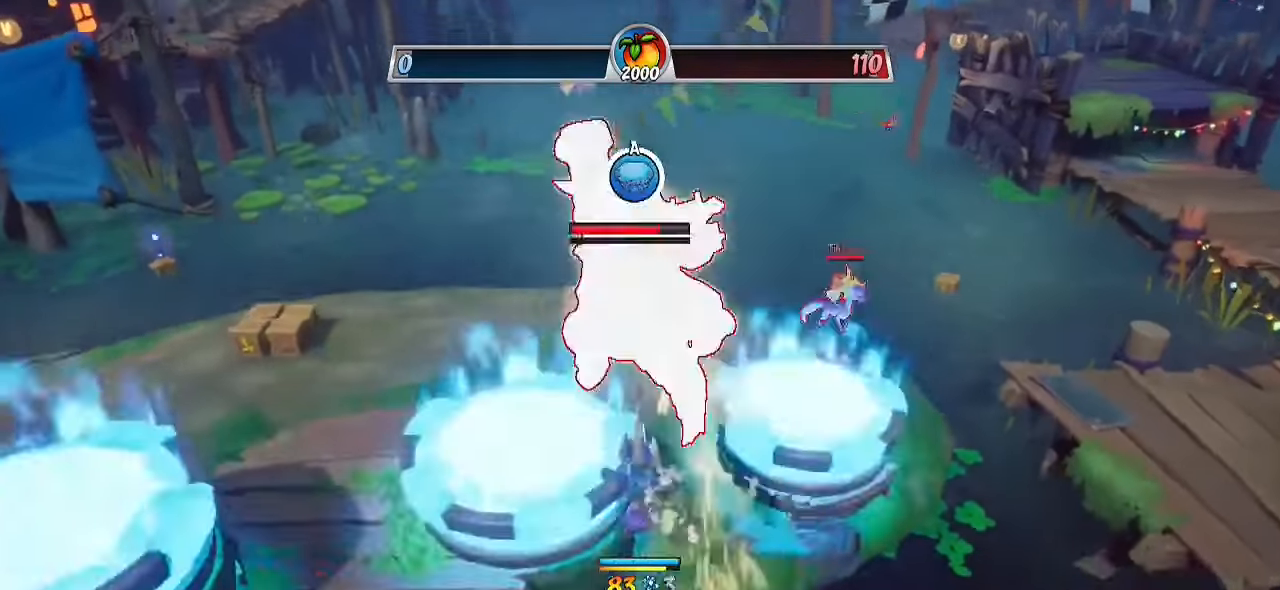
{"buttons": ["R2"], "left_stick": "left", "right_stick": "left", "events": [[83, "CIRCLE", "up"], [150, "right_stick", "down-left"], [217, "R2", "down"], [383, "right_stick", "left"], [450, "left_stick", "left"]]}
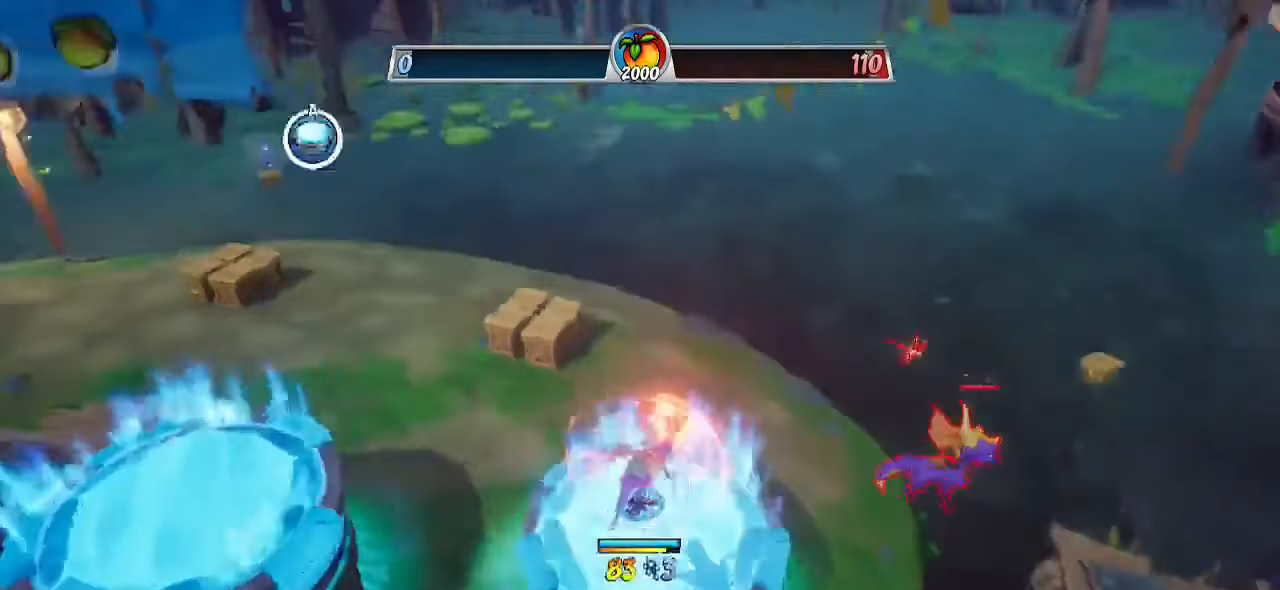
{"buttons": [], "left_stick": "left", "right_stick": "center", "events": [[67, "right_stick", "center"], [183, "CROSS", "down"], [200, "R2", "up"], [300, "CROSS", "up"], [333, "right_stick", "down-left"], [483, "right_stick", "center"]]}
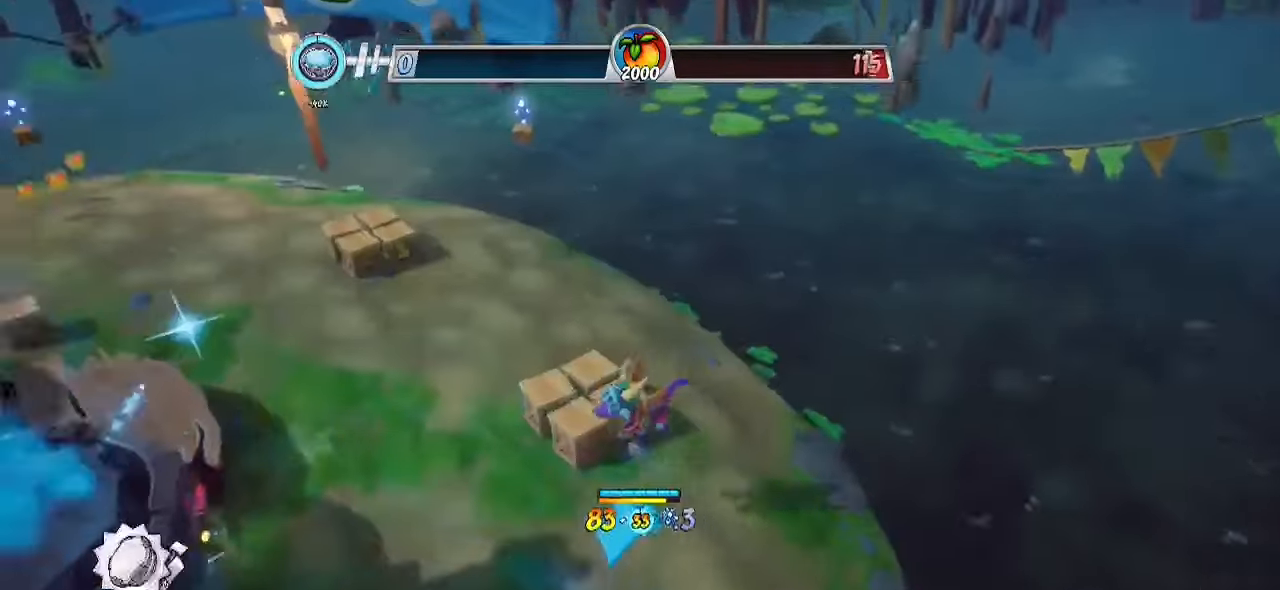
{"buttons": ["R2"], "left_stick": "up", "right_stick": "center", "events": [[17, "CROSS", "down"], [150, "R2", "down"], [167, "CROSS", "up"], [217, "left_stick", "up-left"], [317, "left_stick", "up"]]}
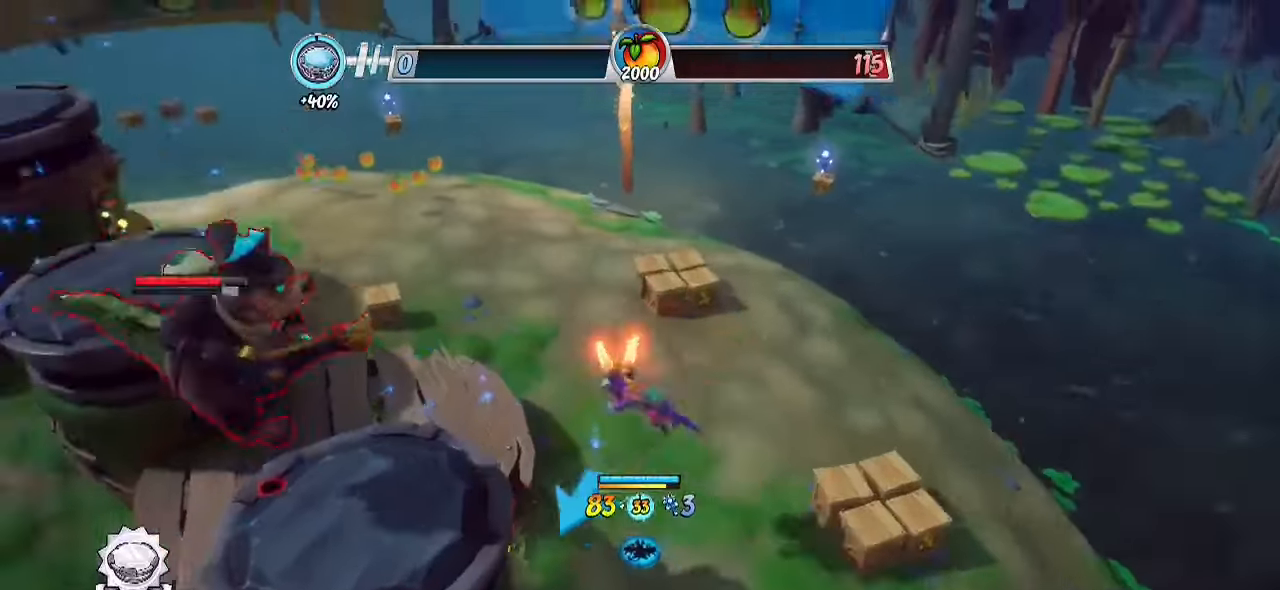
{"buttons": ["R2"], "left_stick": "up", "right_stick": "up-left", "events": [[300, "right_stick", "up-left"]]}
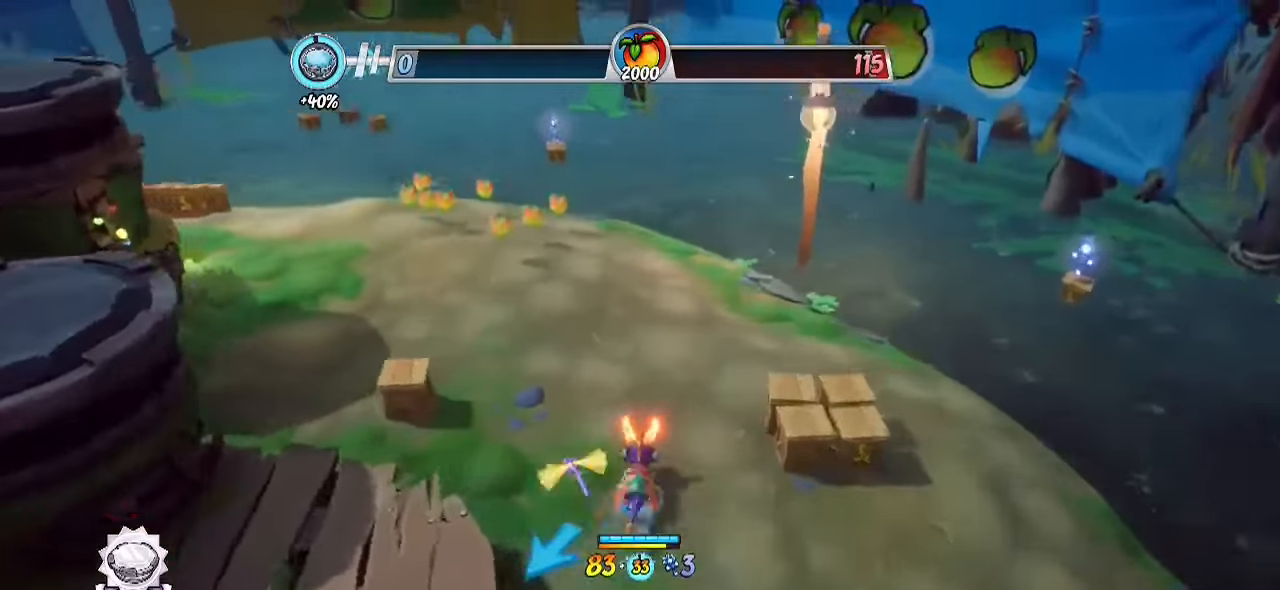
{"buttons": ["R2"], "left_stick": "up", "right_stick": "left", "events": [[250, "right_stick", "left"]]}
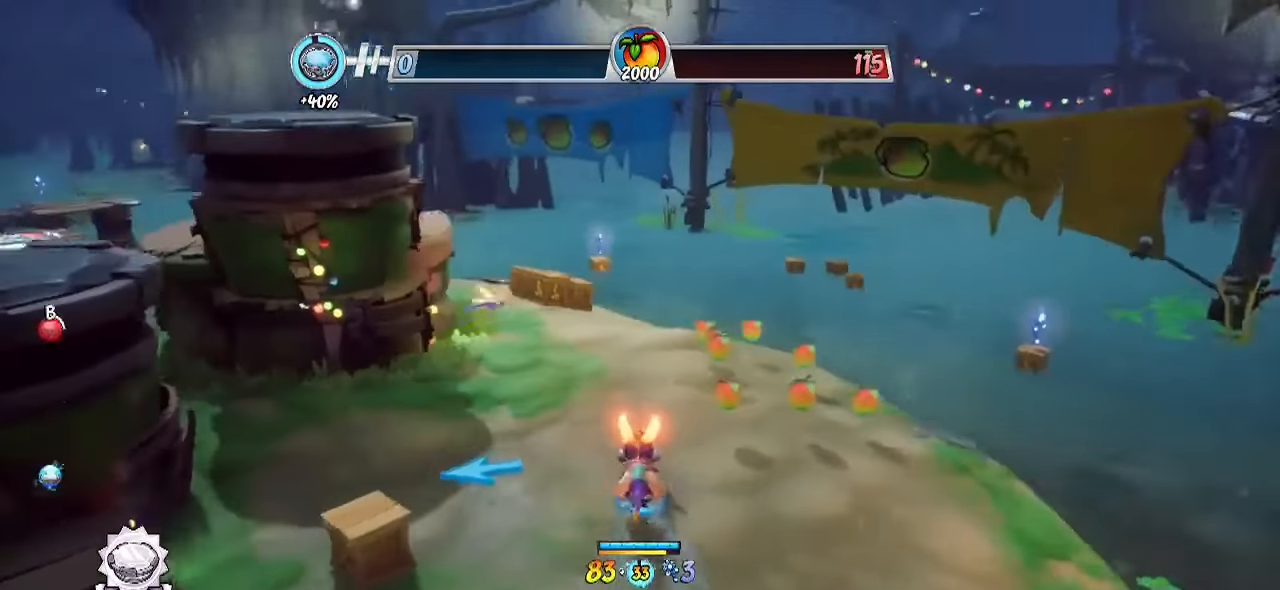
{"buttons": ["R2"], "left_stick": "up-right", "right_stick": "center", "events": [[217, "right_stick", "center"], [300, "left_stick", "up-right"]]}
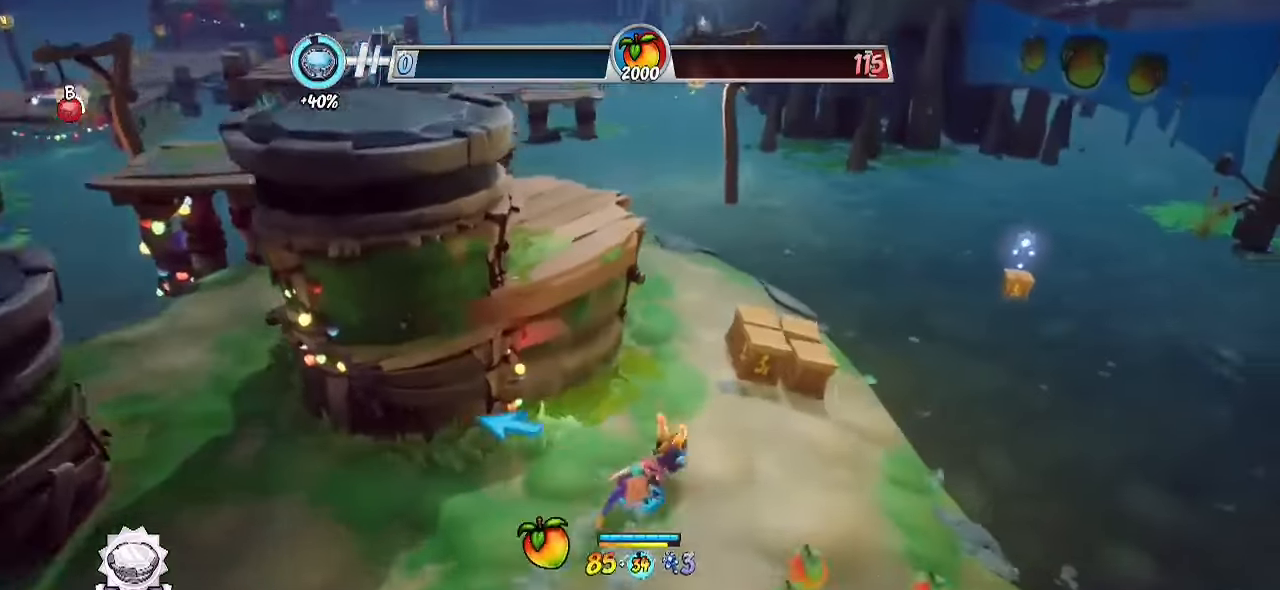
{"buttons": ["CROSS", "R2"], "left_stick": "up", "right_stick": "center", "events": [[17, "left_stick", "up"], [133, "right_stick", "left"], [450, "right_stick", "center"], [500, "CROSS", "down"]]}
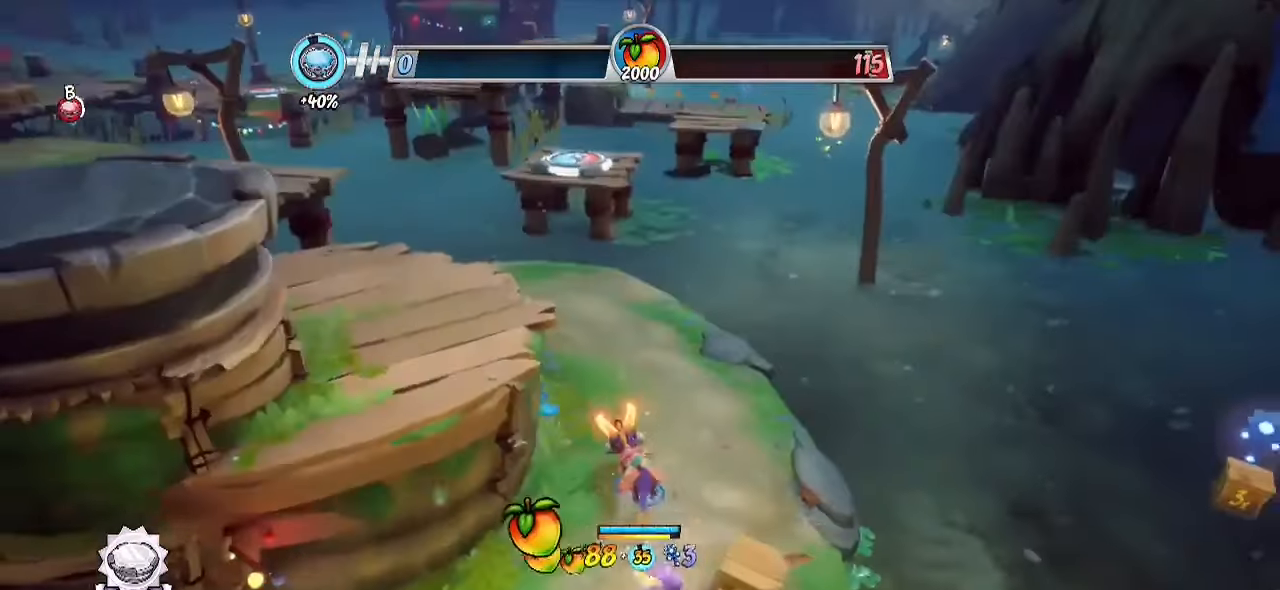
{"buttons": ["R2"], "left_stick": "up", "right_stick": "center", "events": [[200, "CROSS", "up"], [250, "R2", "up"], [300, "CROSS", "down"], [367, "R2", "down"], [450, "CROSS", "up"]]}
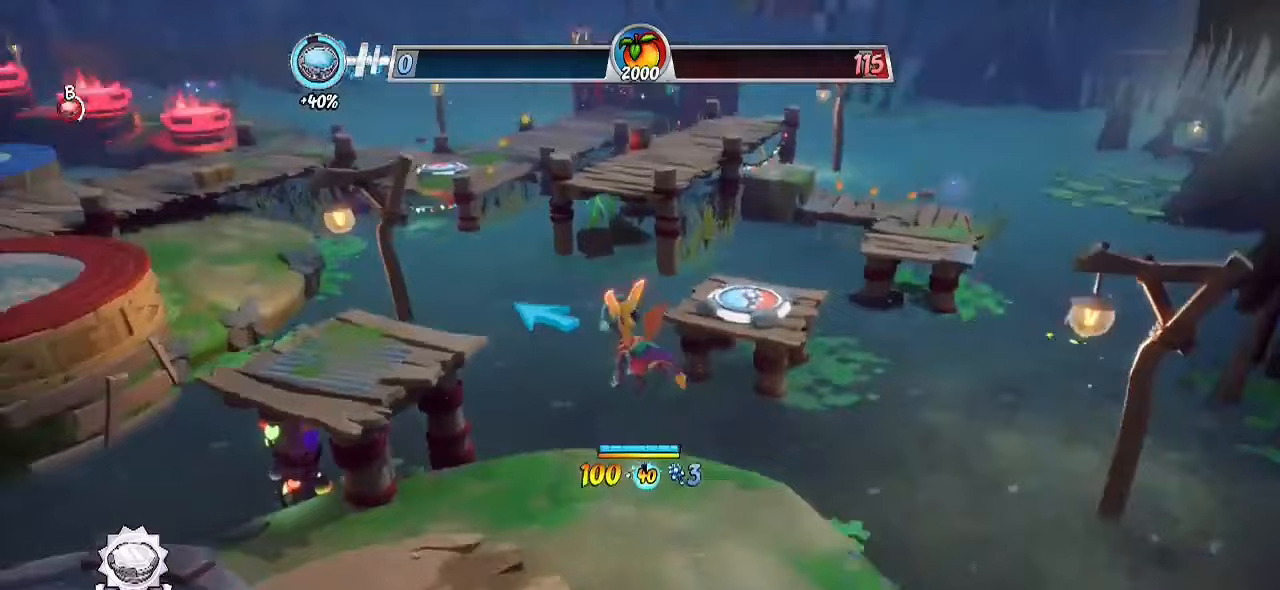
{"buttons": ["R2"], "left_stick": "up", "right_stick": "center", "events": []}
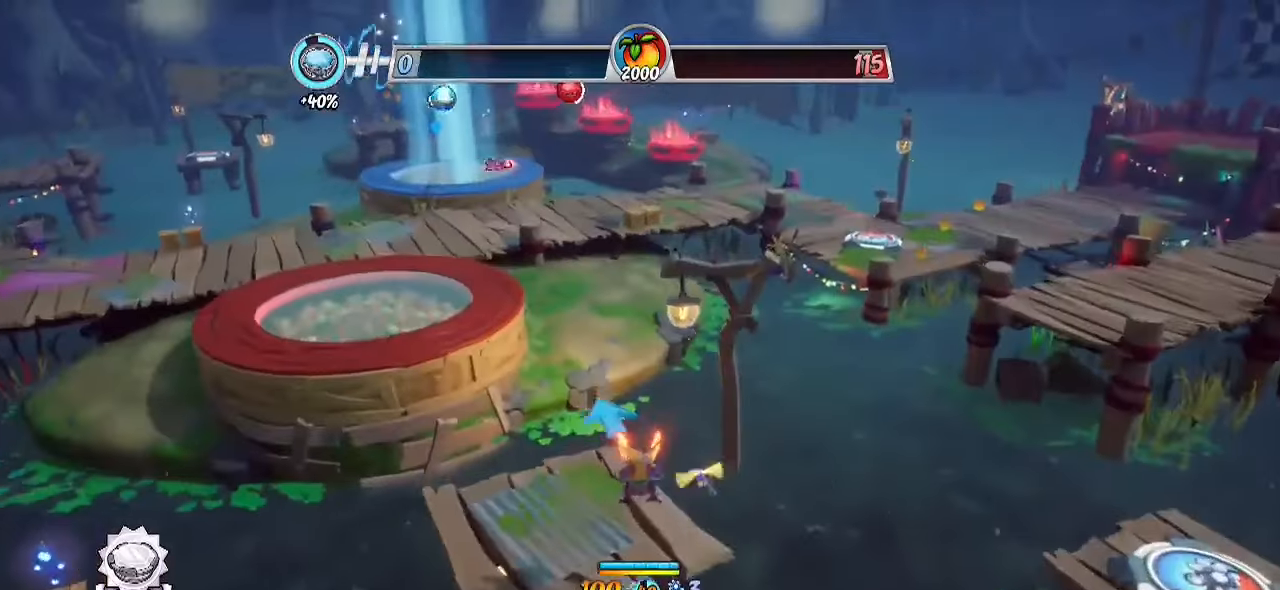
{"buttons": ["CROSS", "R2"], "left_stick": "up", "right_stick": "center", "events": [[267, "CROSS", "down"]]}
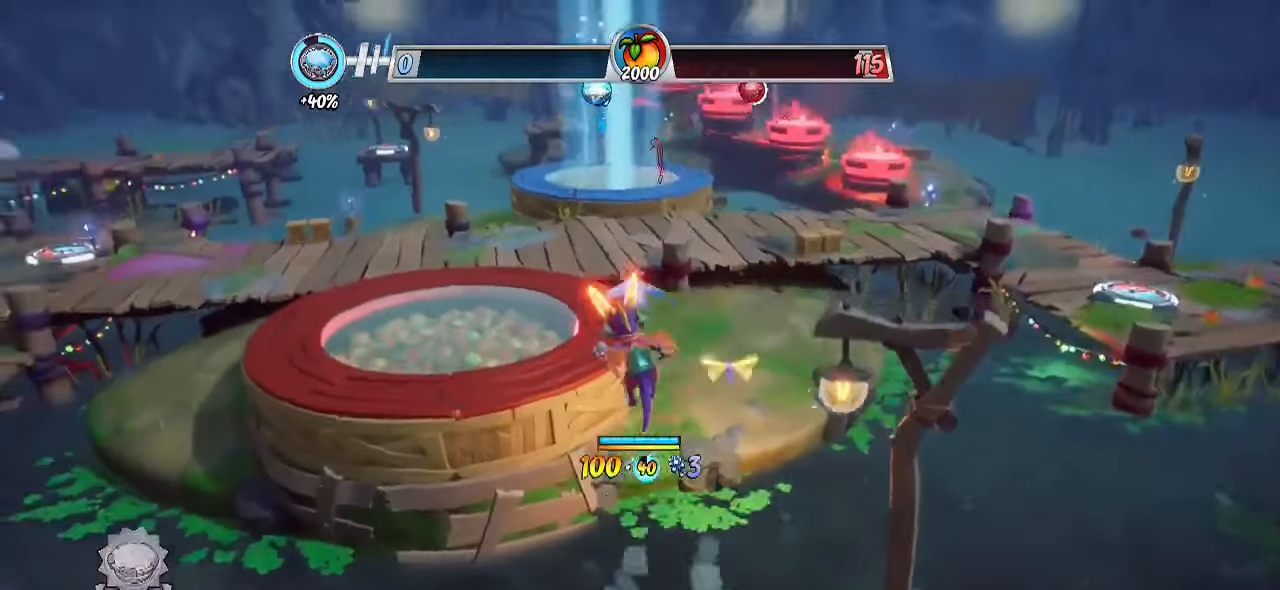
{"buttons": ["R2"], "left_stick": "up", "right_stick": "center", "events": [[167, "CROSS", "up"]]}
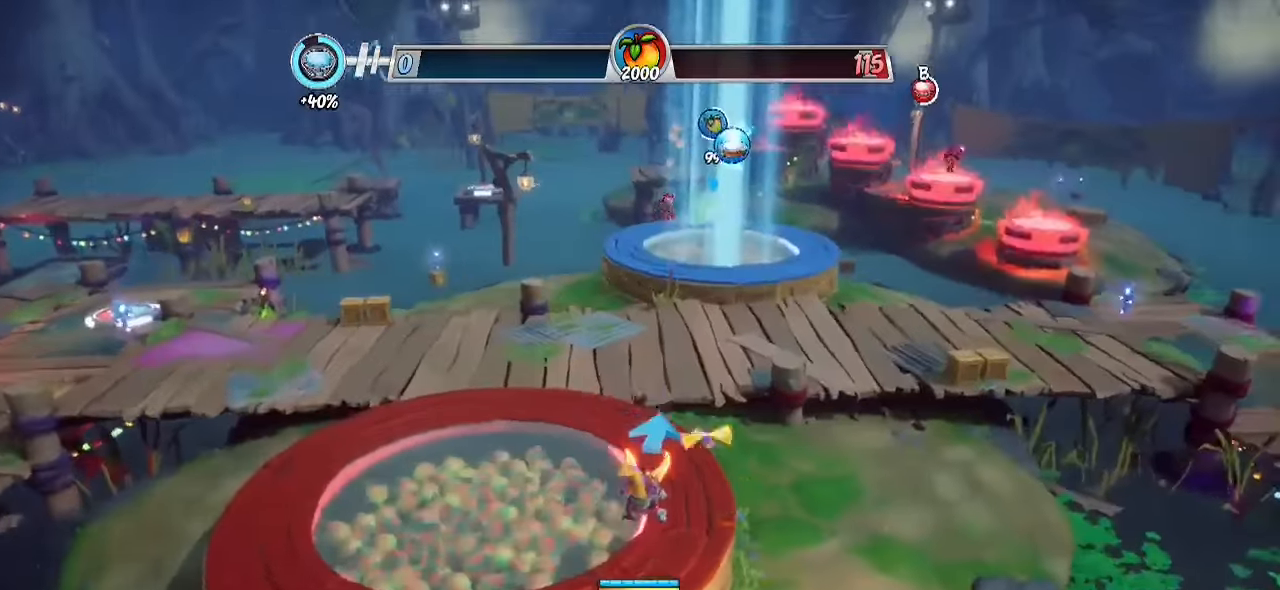
{"buttons": ["CIRCLE", "R2"], "left_stick": "up", "right_stick": "center", "events": [[183, "CROSS", "down"], [400, "CIRCLE", "down"], [400, "CROSS", "up"]]}
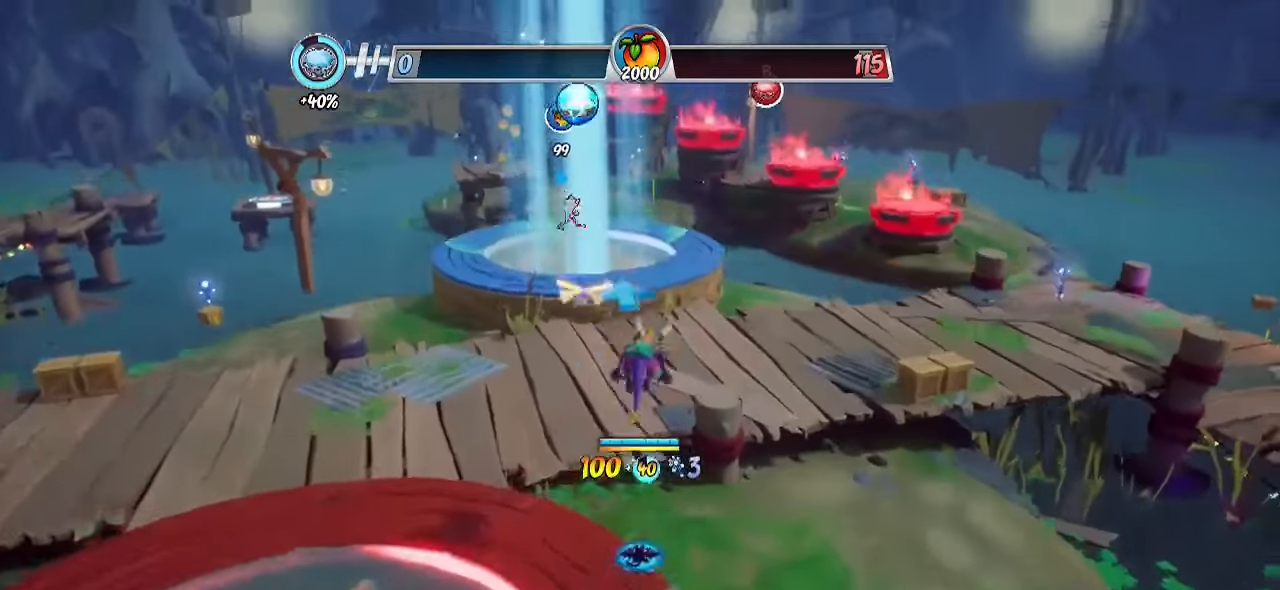
{"buttons": [], "left_stick": "up", "right_stick": "center", "events": [[83, "CIRCLE", "up"], [167, "R2", "up"], [333, "CIRCLE", "down"], [450, "CIRCLE", "up"]]}
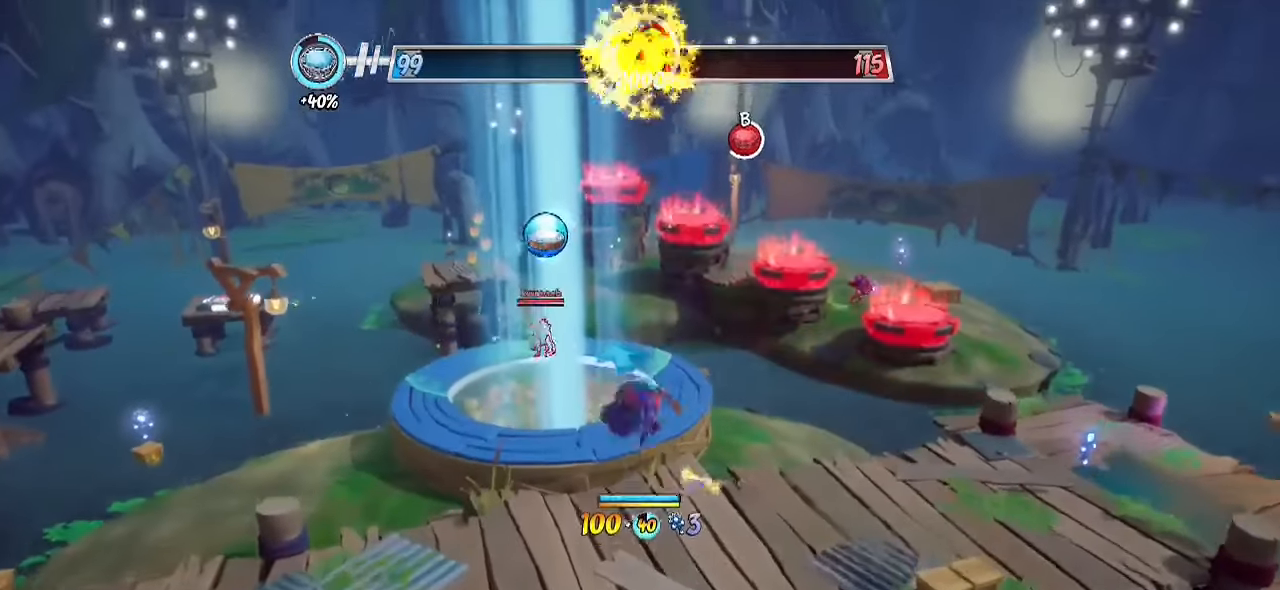
{"buttons": ["R2"], "left_stick": "up", "right_stick": "center", "events": [[83, "right_stick", "down"], [283, "right_stick", "center"], [317, "R2", "down"]]}
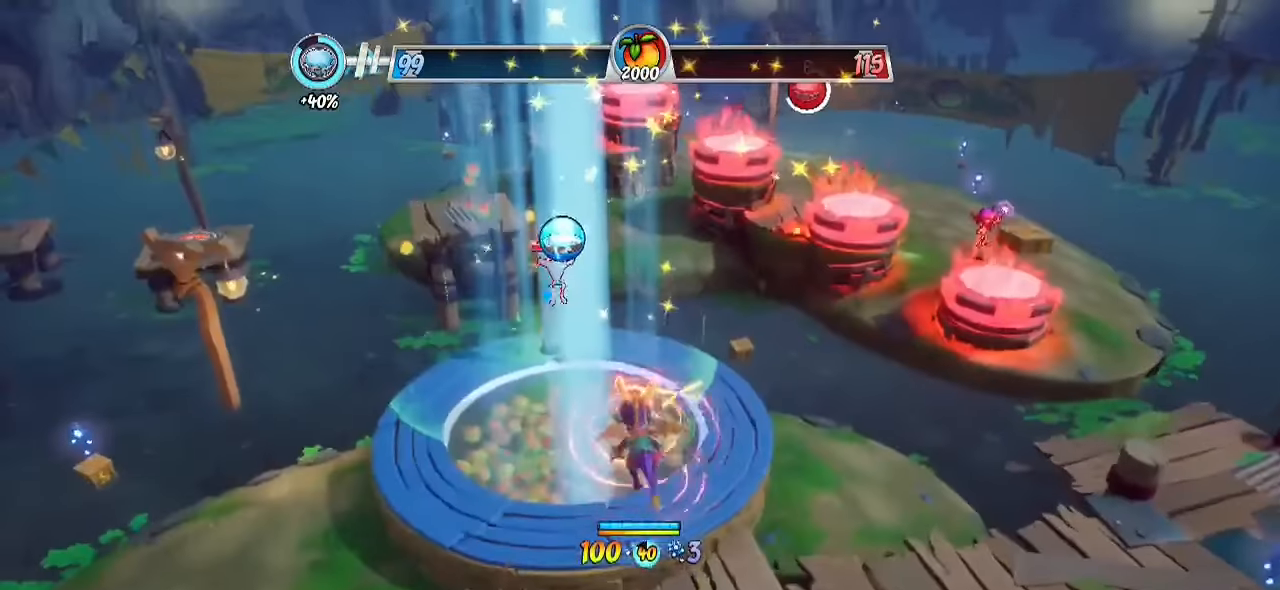
{"buttons": ["CROSS"], "left_stick": "center", "right_stick": "center", "events": [[467, "CROSS", "down"], [467, "R2", "up"], [467, "left_stick", "center"]]}
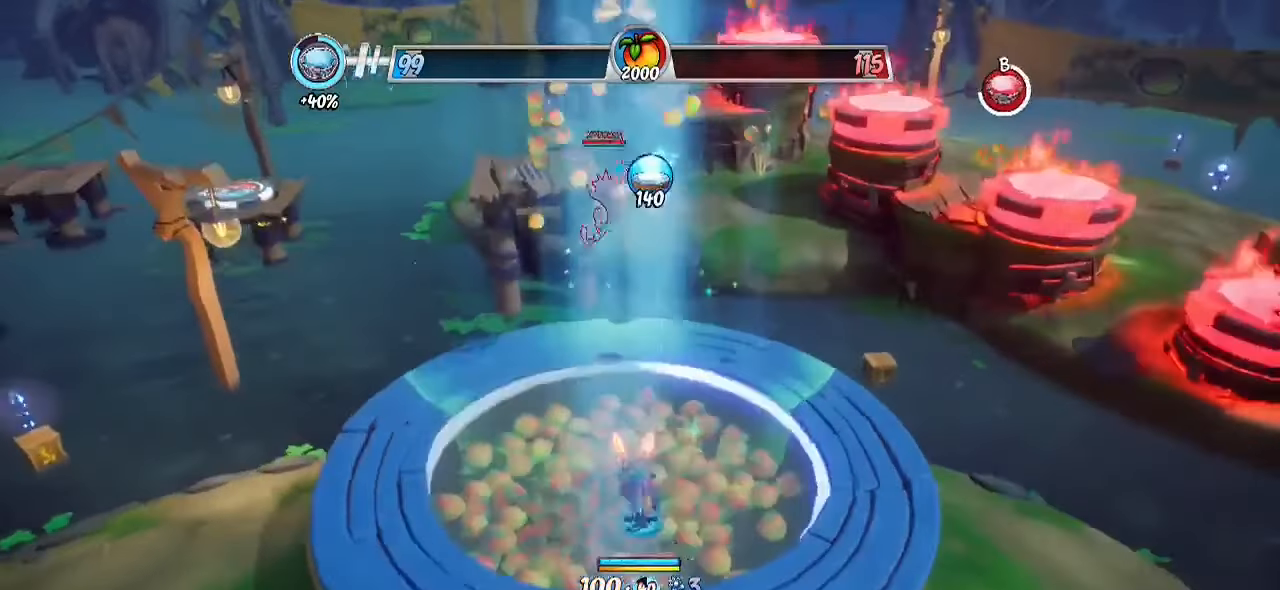
{"buttons": [], "left_stick": "left", "right_stick": "left", "events": [[17, "left_stick", "down"], [50, "CROSS", "up"], [167, "CIRCLE", "down"], [183, "left_stick", "up"], [283, "CIRCLE", "up"], [500, "left_stick", "left"], [500, "right_stick", "left"]]}
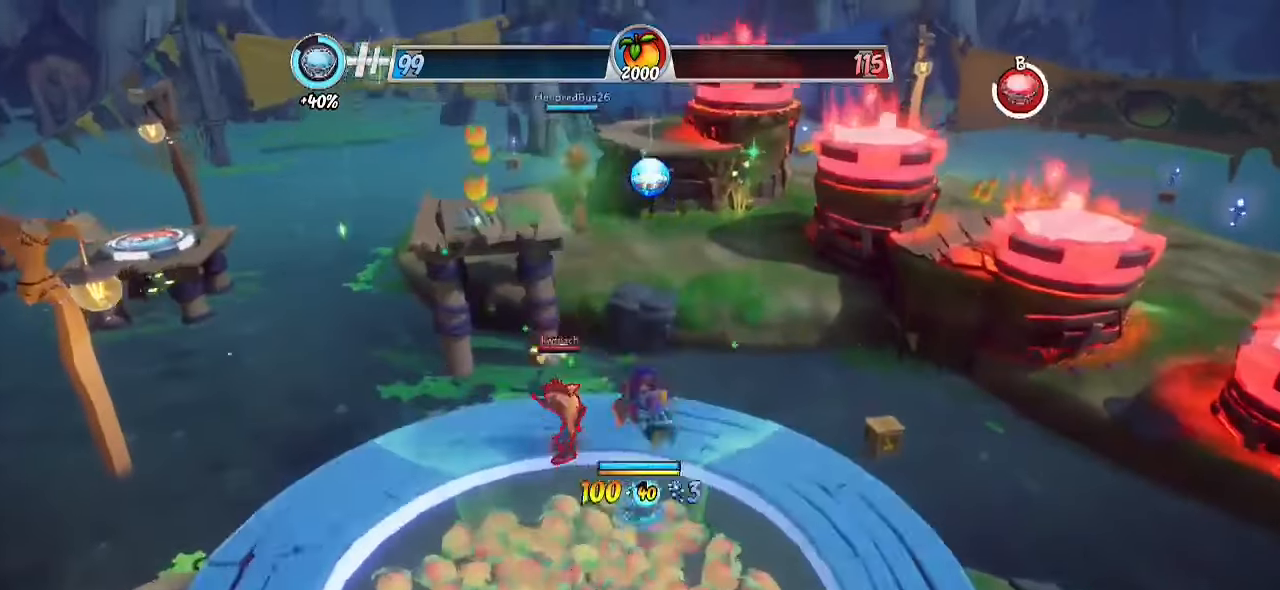
{"buttons": [], "left_stick": "down-left", "right_stick": "left", "events": [[50, "left_stick", "down-left"]]}
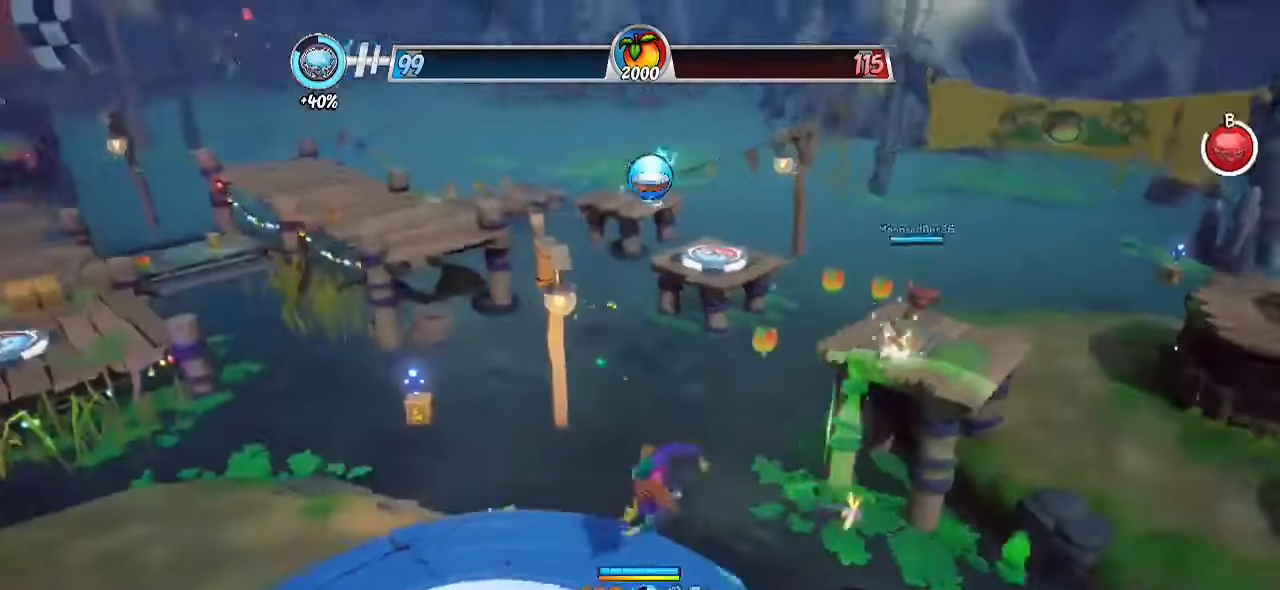
{"buttons": [], "left_stick": "left", "right_stick": "left", "events": [[117, "right_stick", "center"], [333, "right_stick", "left"], [450, "left_stick", "left"]]}
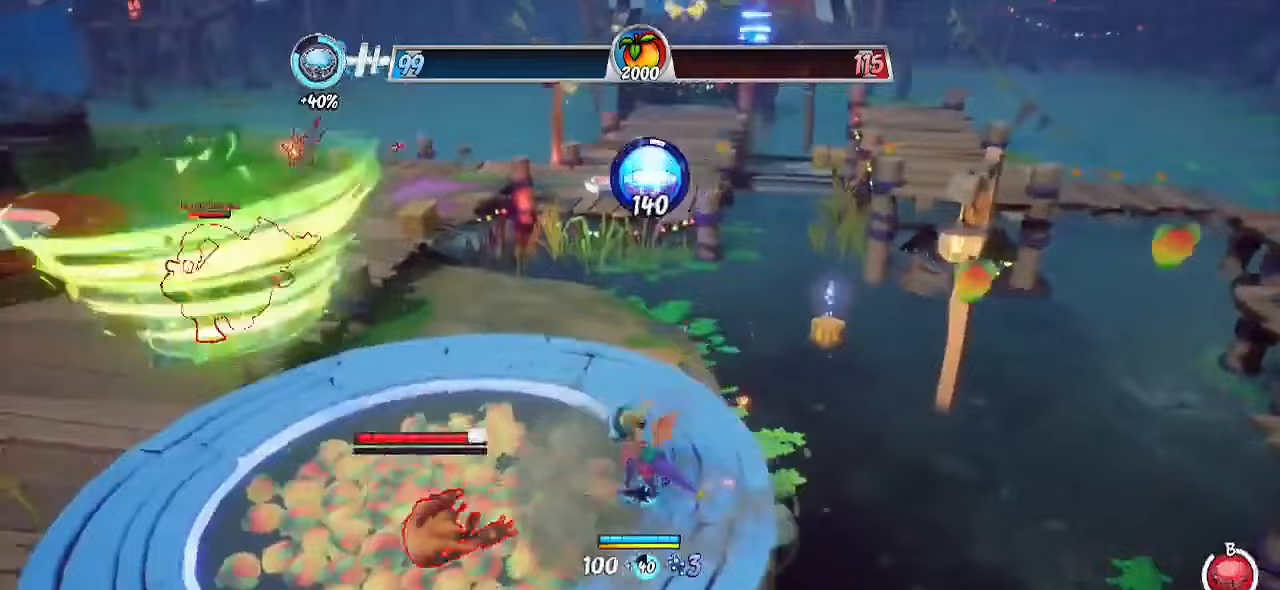
{"buttons": [], "left_stick": "down", "right_stick": "center", "events": [[150, "left_stick", "up"], [250, "left_stick", "down-right"], [300, "right_stick", "center"], [383, "left_stick", "down"]]}
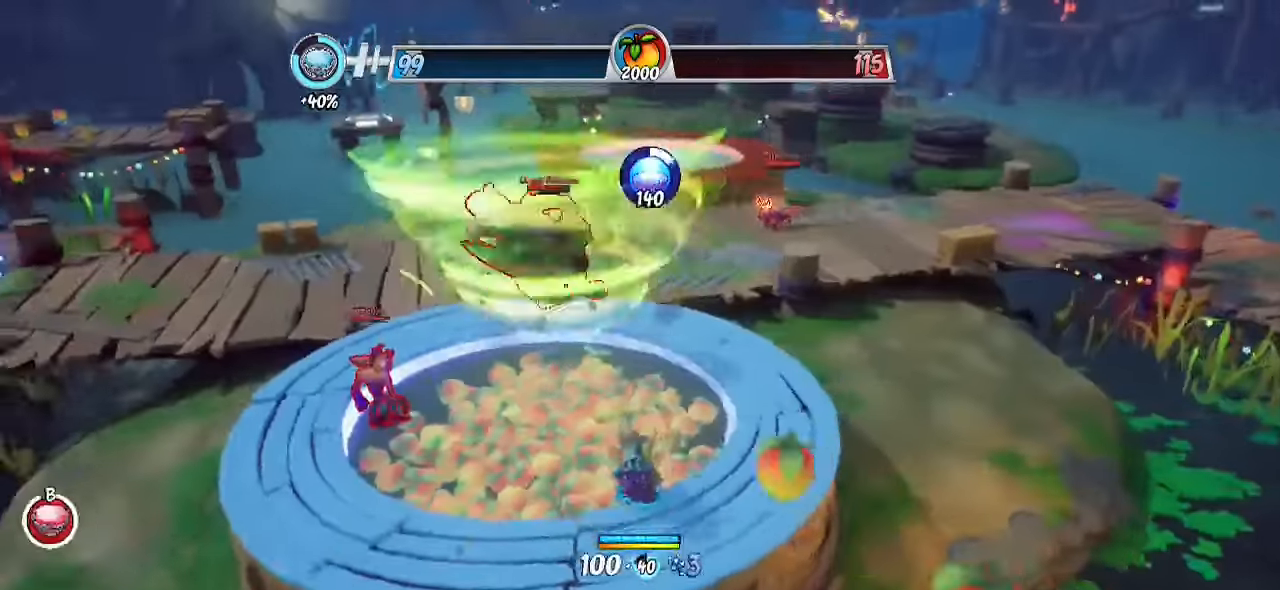
{"buttons": ["CIRCLE"], "left_stick": "up", "right_stick": "center", "events": [[17, "CROSS", "down"], [167, "CROSS", "up"], [250, "CROSS", "down"], [250, "left_stick", "up"], [350, "CIRCLE", "down"], [350, "CROSS", "up"]]}
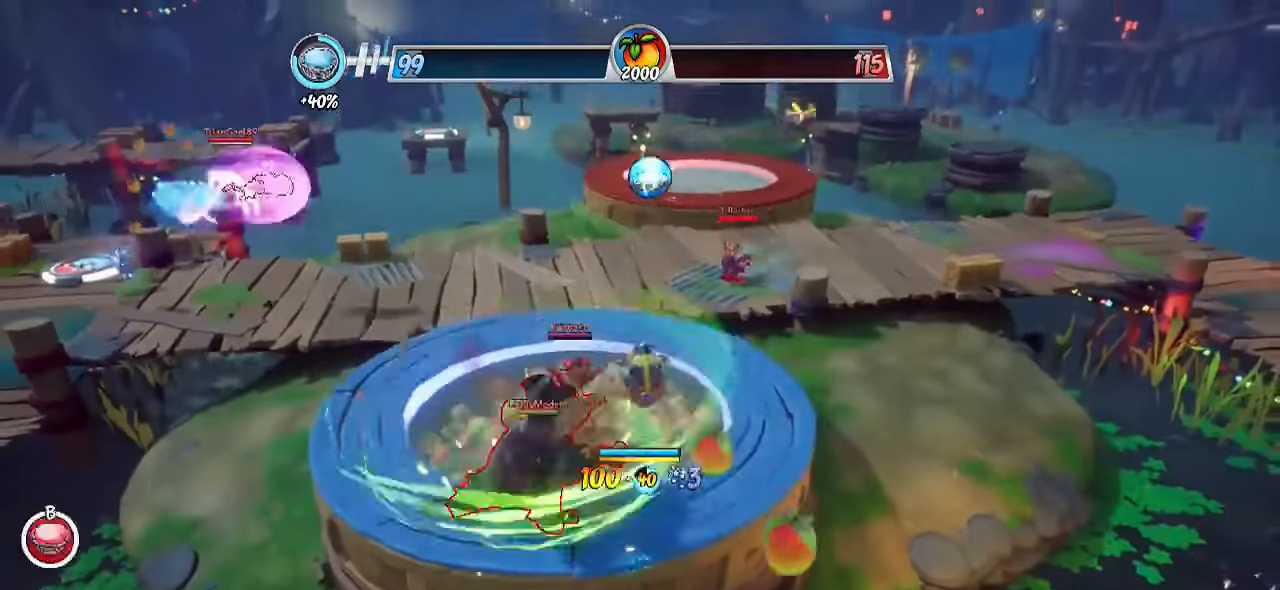
{"buttons": [], "left_stick": "up", "right_stick": "center", "events": [[17, "CIRCLE", "up"], [233, "left_stick", "center"], [333, "left_stick", "up"]]}
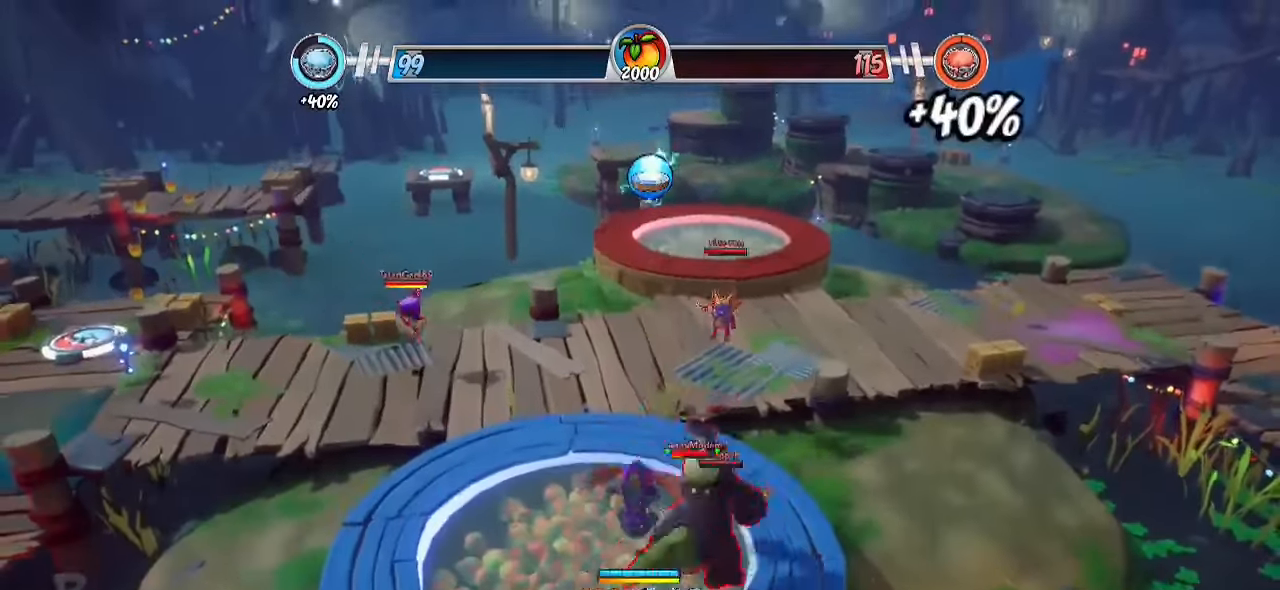
{"buttons": ["R2"], "left_stick": "up-right", "right_stick": "down-left", "events": [[100, "CIRCLE", "down"], [183, "R2", "down"], [217, "CIRCLE", "up"], [383, "right_stick", "down-left"], [450, "left_stick", "up-right"]]}
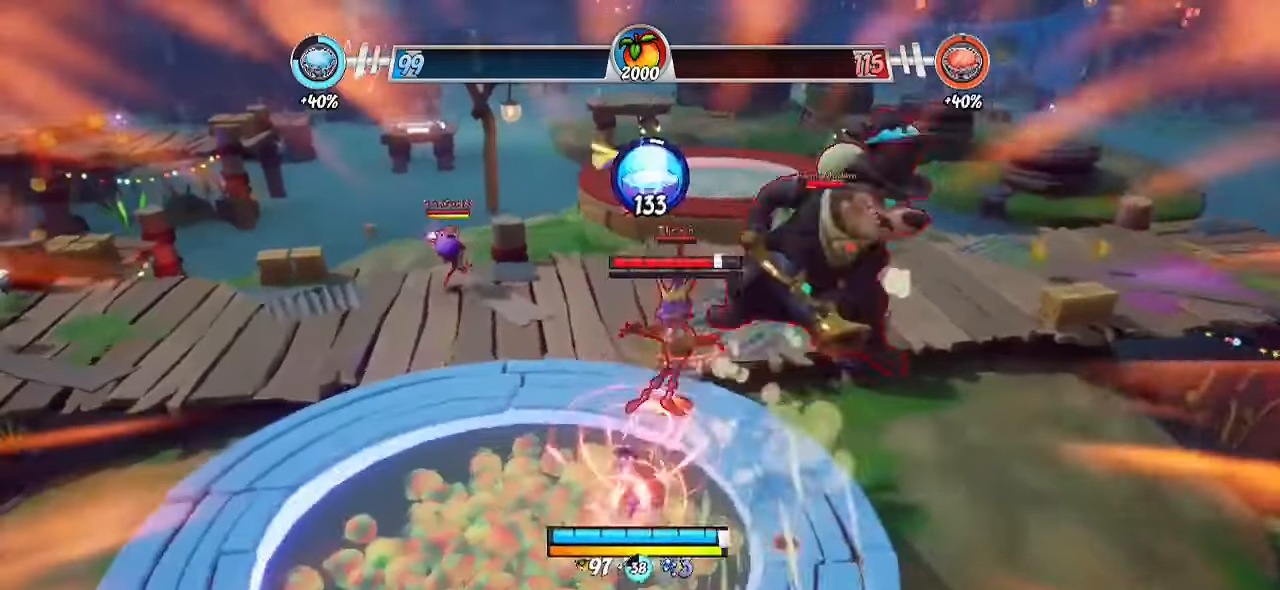
{"buttons": [], "left_stick": "down-left", "right_stick": "down-left", "events": [[83, "left_stick", "down-right"], [83, "right_stick", "center"], [133, "CROSS", "down"], [250, "CROSS", "up"], [250, "left_stick", "down-left"], [283, "right_stick", "down-left"], [333, "R2", "up"]]}
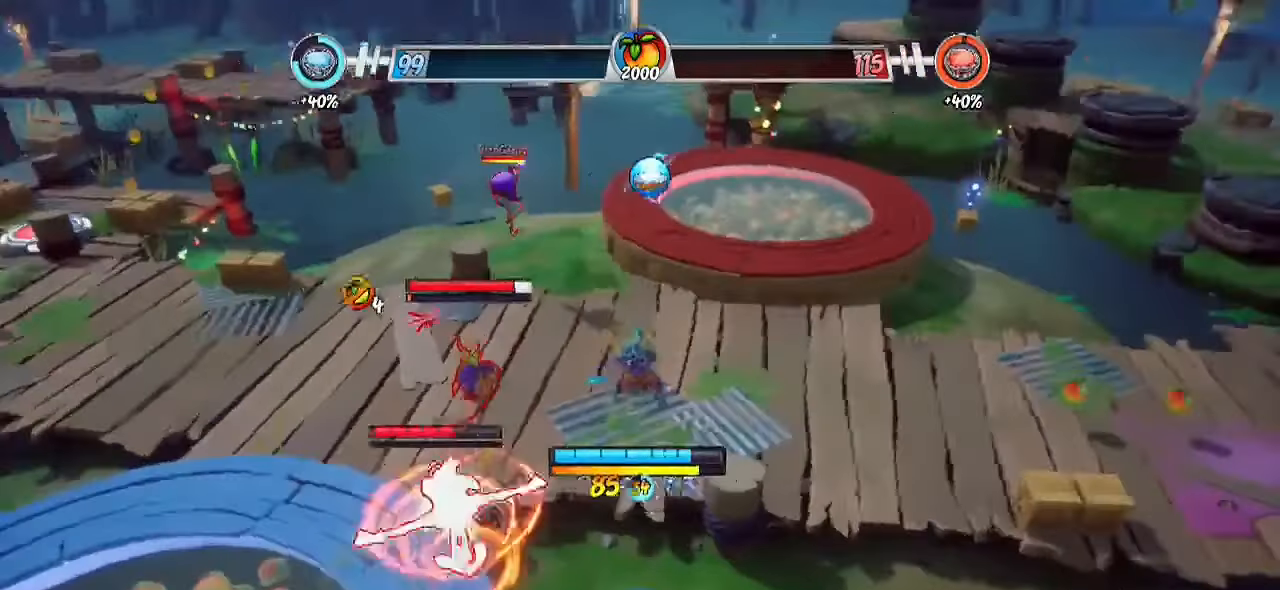
{"buttons": ["R2"], "left_stick": "left", "right_stick": "down-left", "events": [[33, "right_stick", "center"], [50, "CROSS", "down"], [200, "CROSS", "up"], [200, "R2", "down"], [200, "right_stick", "down-left"], [233, "left_stick", "up-left"], [500, "left_stick", "left"]]}
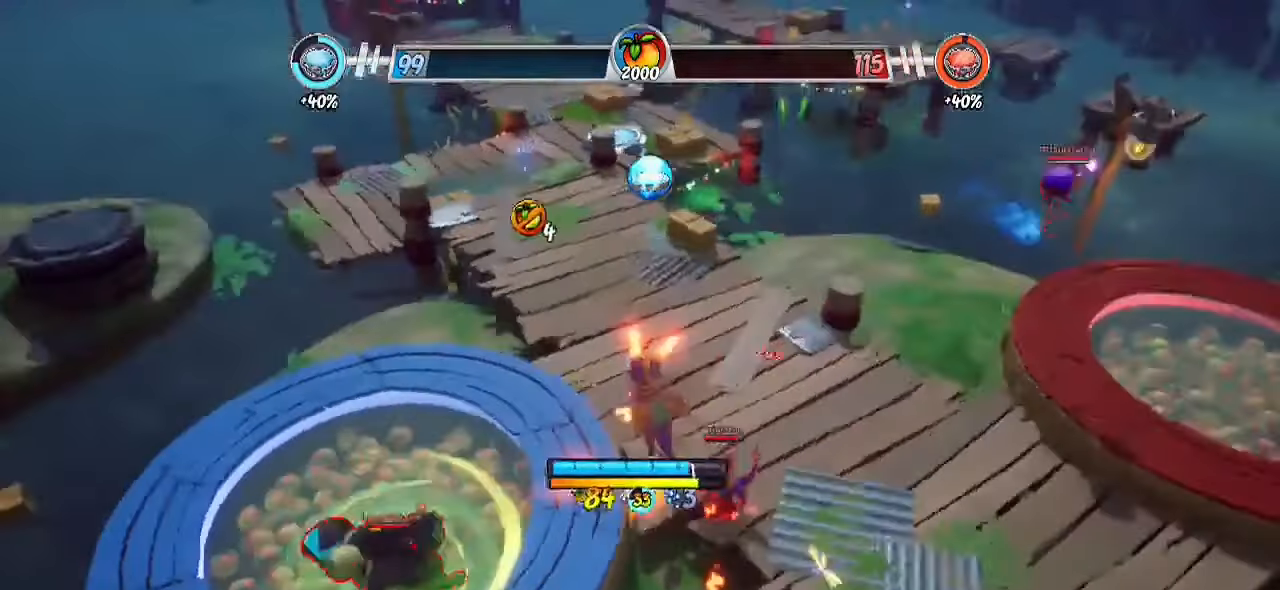
{"buttons": ["R2"], "left_stick": "down-left", "right_stick": "center", "events": [[133, "right_stick", "center"], [383, "left_stick", "down-left"]]}
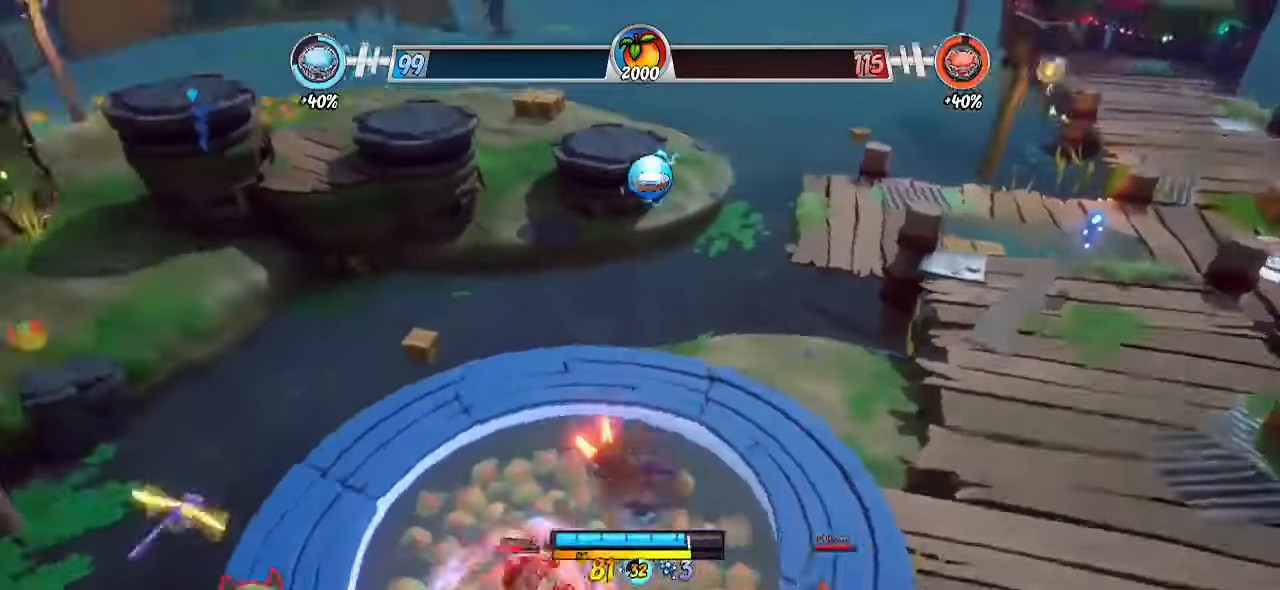
{"buttons": ["CROSS"], "left_stick": "down", "right_stick": "center", "events": [[133, "CROSS", "down"], [217, "left_stick", "down"], [283, "CROSS", "up"], [300, "R2", "up"], [383, "CROSS", "down"]]}